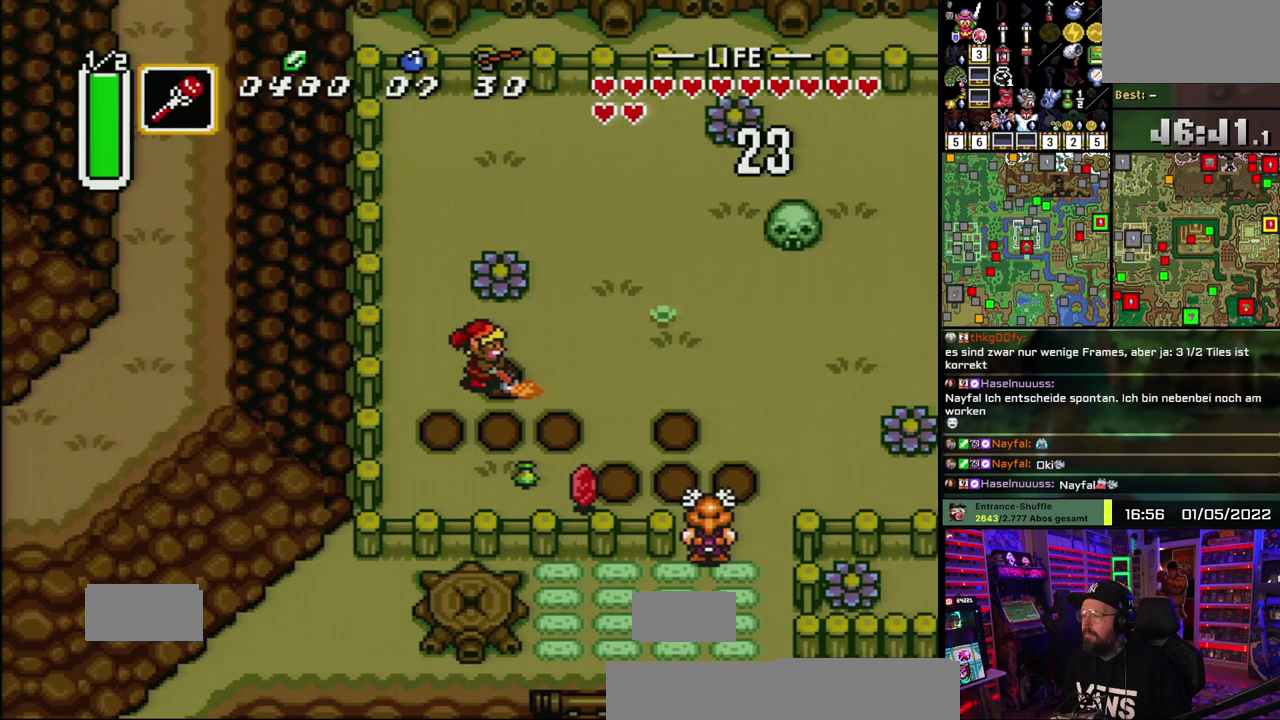
Gameplay with a controller (Nintendo layout); each line is a JSON object with the inputs held at the frame after it. "events" lists button and stick changes between this image and that frame as [ms after this image, input, new state], when the widget could be followed in between. Not read: DPAD_LEFT DPAD_UP L1 L3 R1 R3.
{"buttons": [], "events": [[133, "Y", "up"]]}
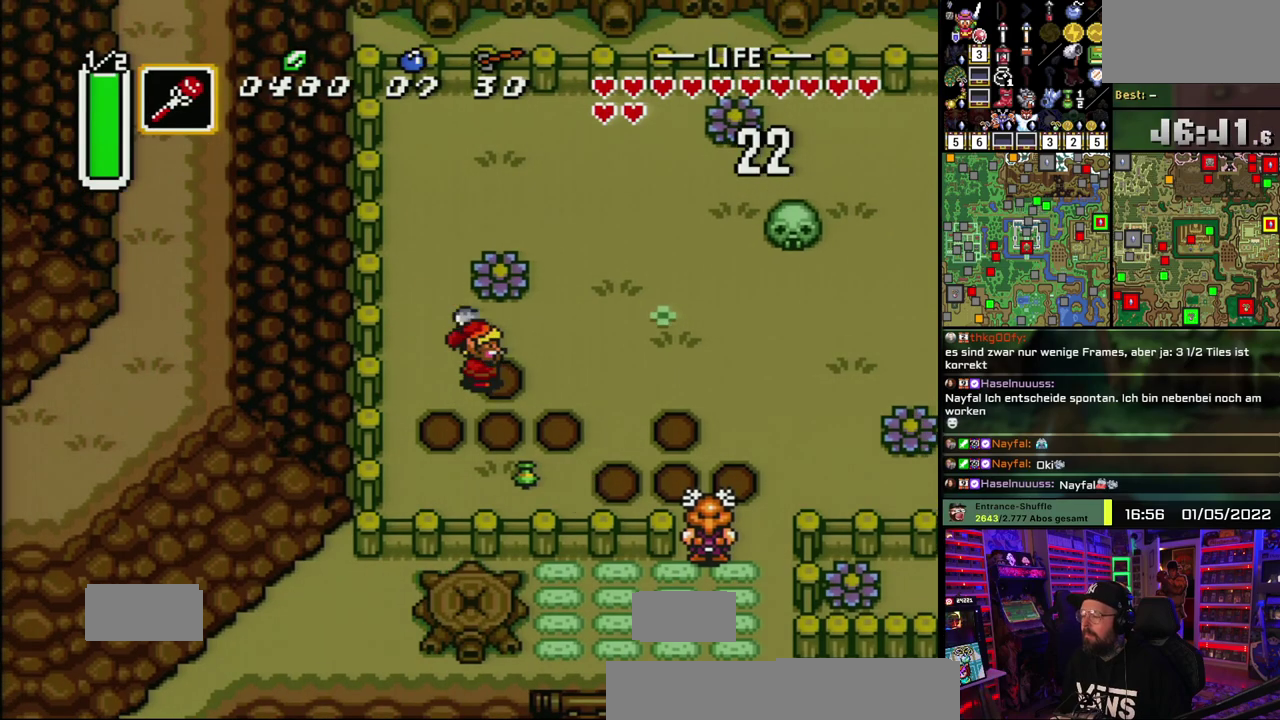
{"buttons": [], "events": [[217, "Y", "down"], [300, "Y", "up"], [350, "Y", "down"], [483, "Y", "up"]]}
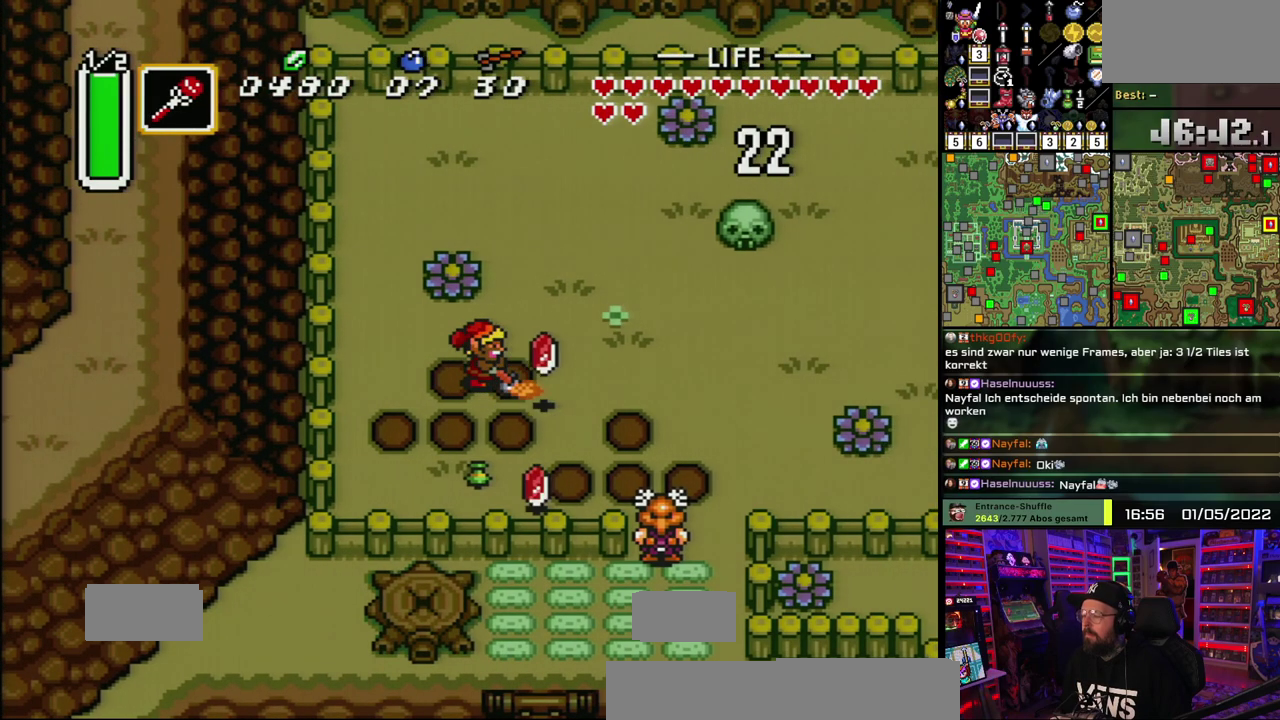
{"buttons": [], "events": []}
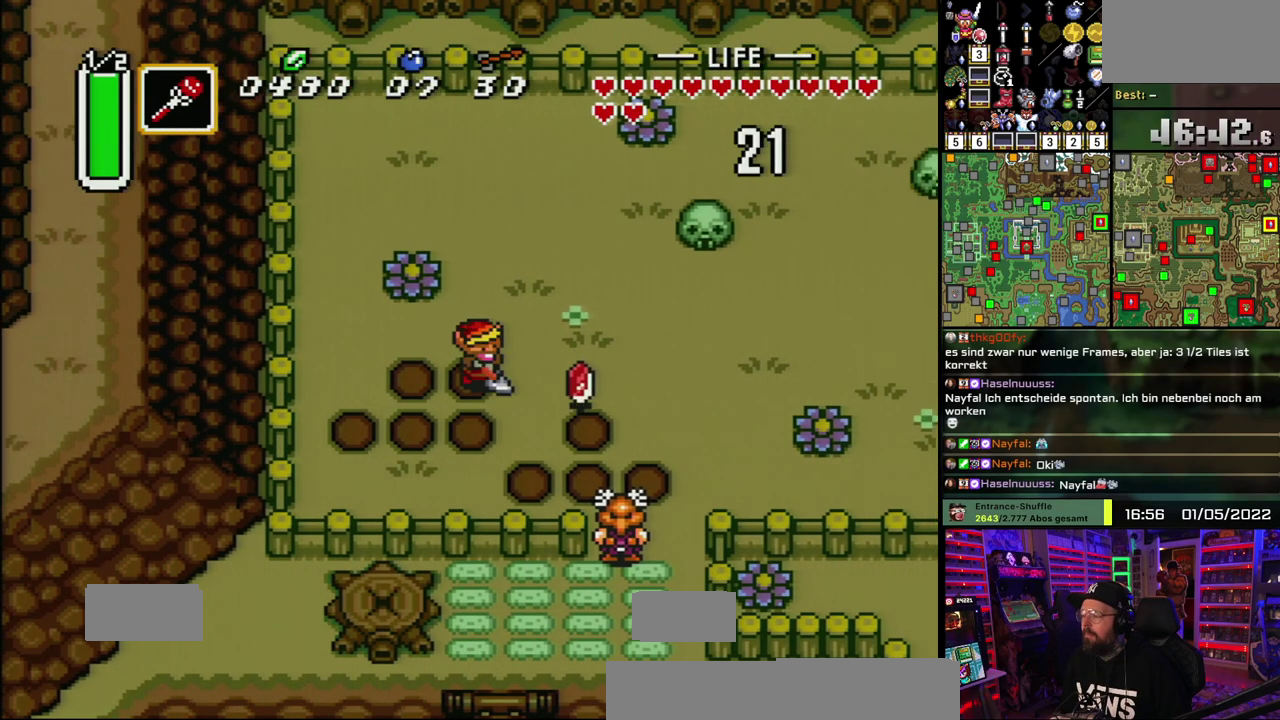
{"buttons": [], "events": [[50, "Y", "down"], [117, "Y", "up"], [200, "Y", "down"], [317, "Y", "up"]]}
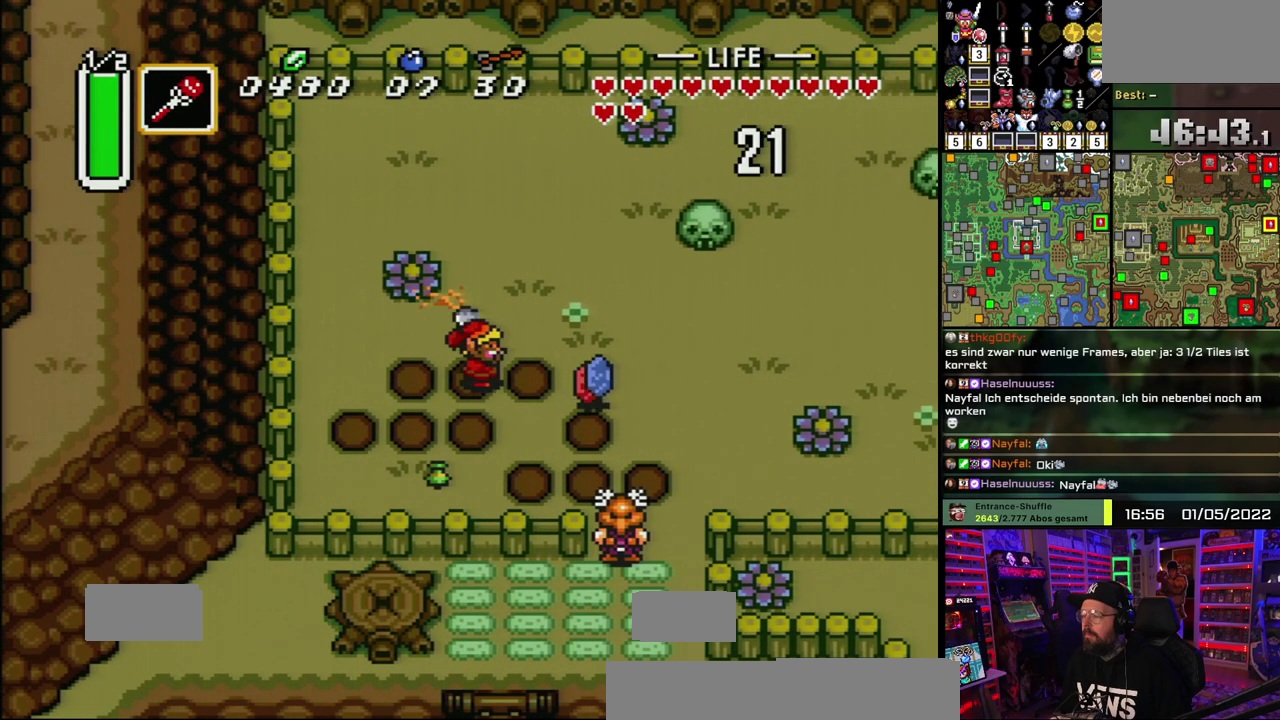
{"buttons": ["Y"], "events": [[450, "Y", "down"]]}
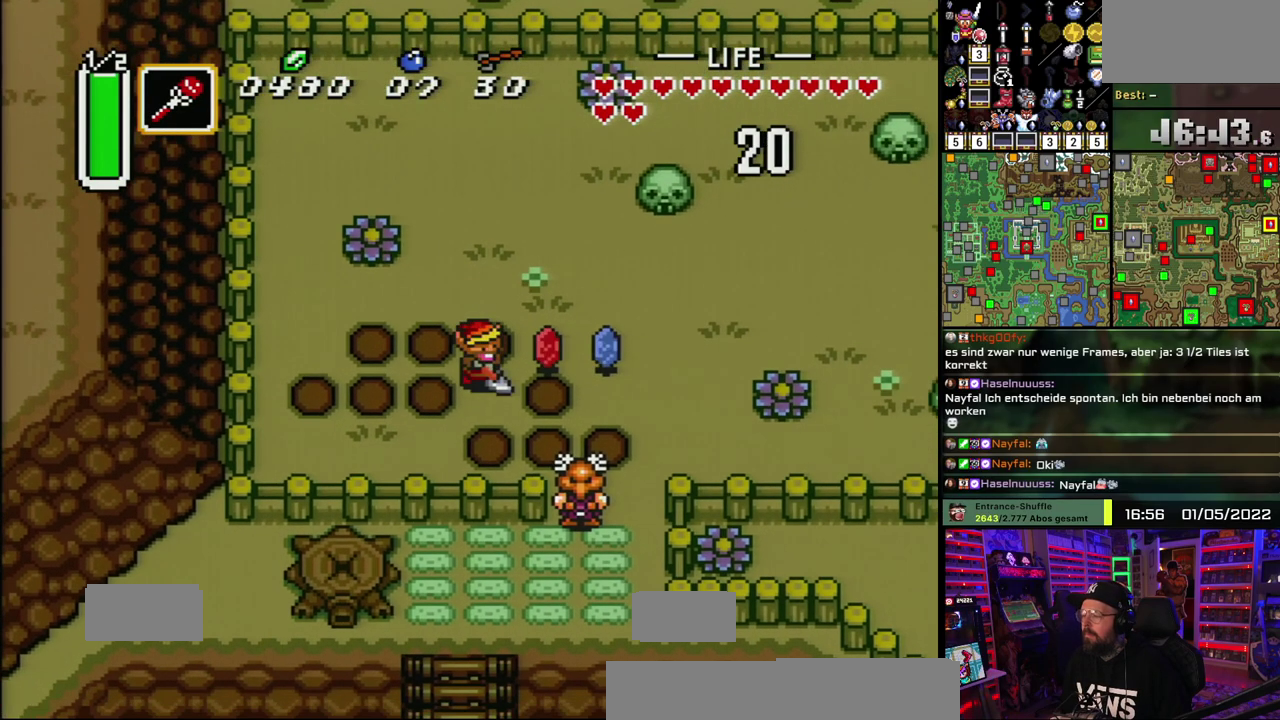
{"buttons": [], "events": [[50, "Y", "up"]]}
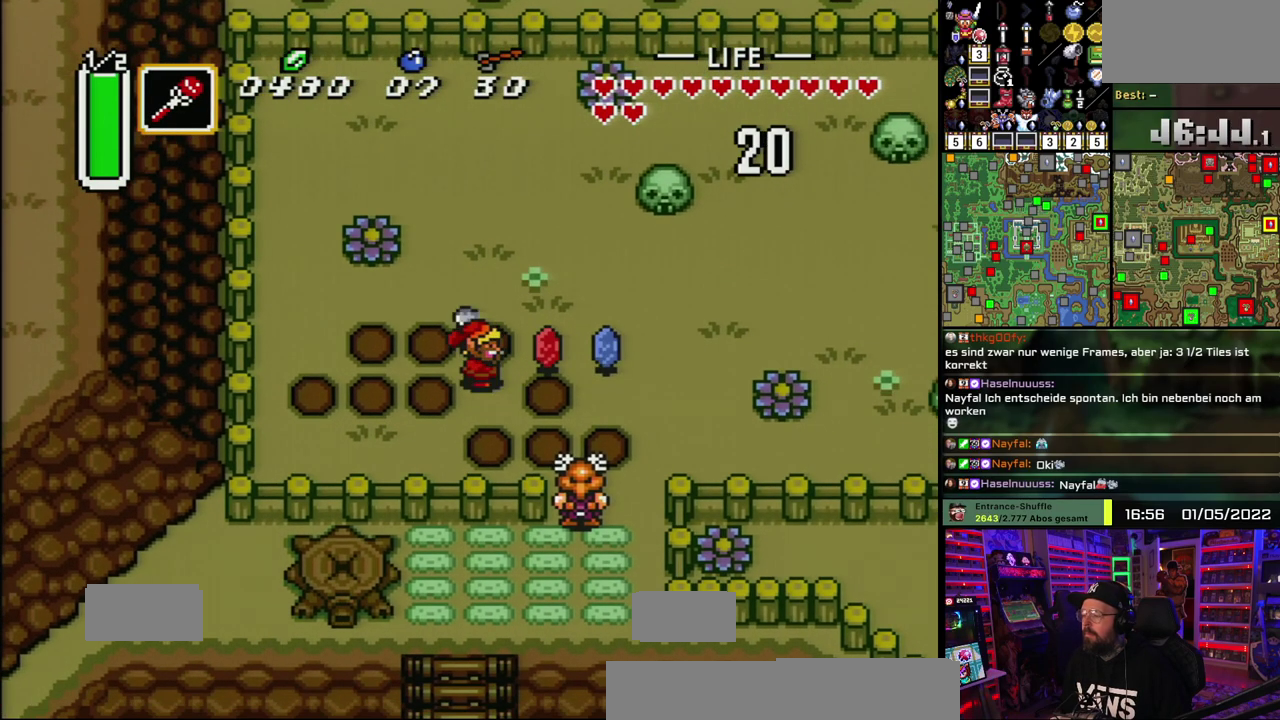
{"buttons": [], "events": [[233, "Y", "down"], [317, "Y", "up"]]}
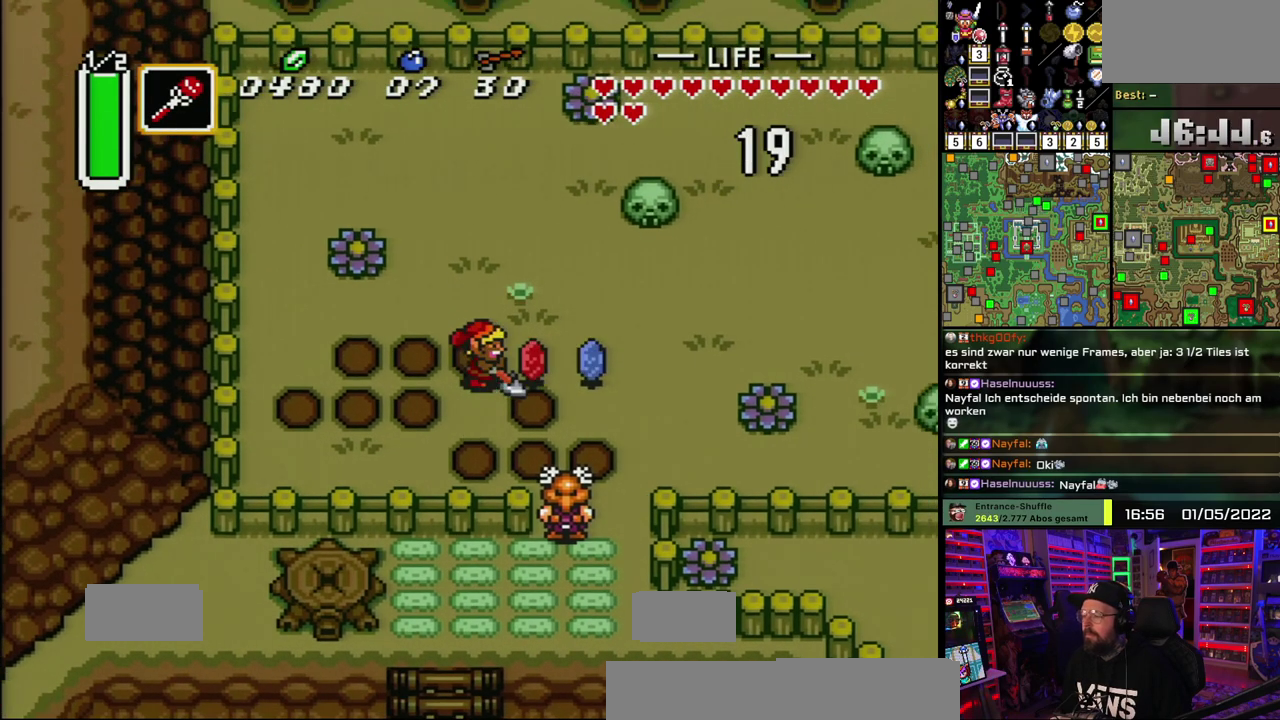
{"buttons": [], "events": []}
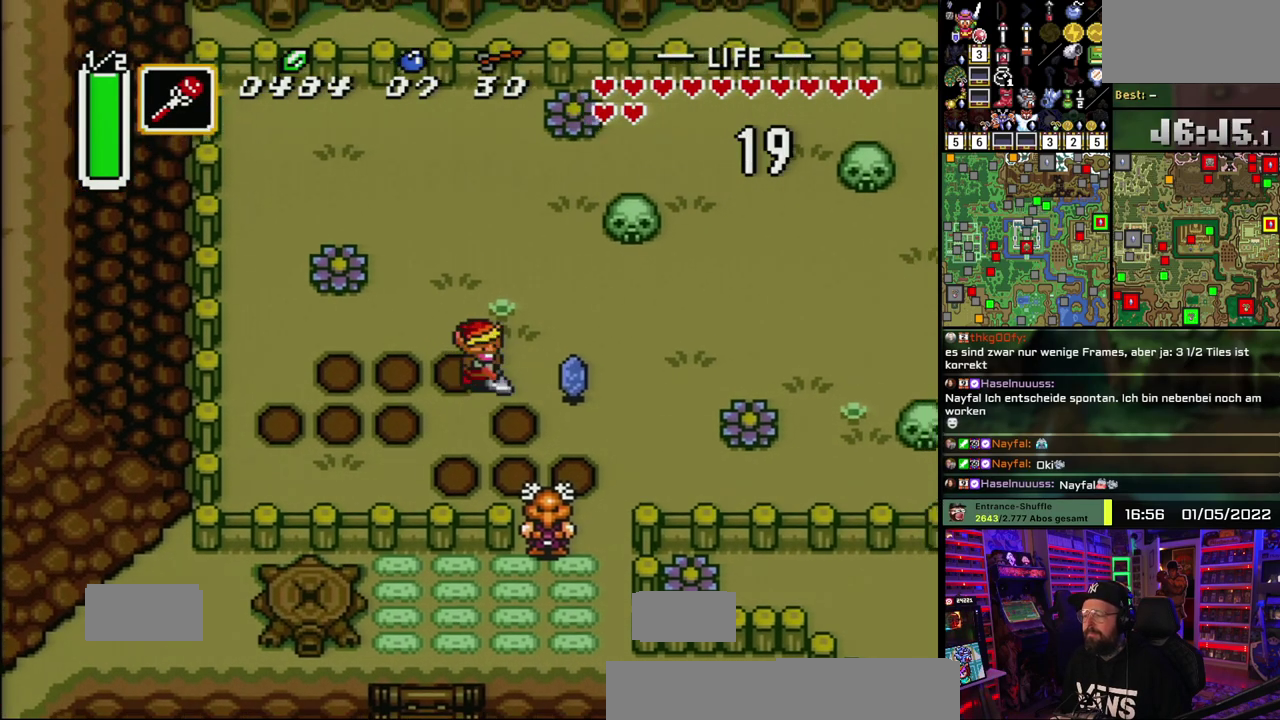
{"buttons": [], "events": [[33, "Y", "down"], [117, "Y", "up"], [183, "Y", "down"], [300, "Y", "up"]]}
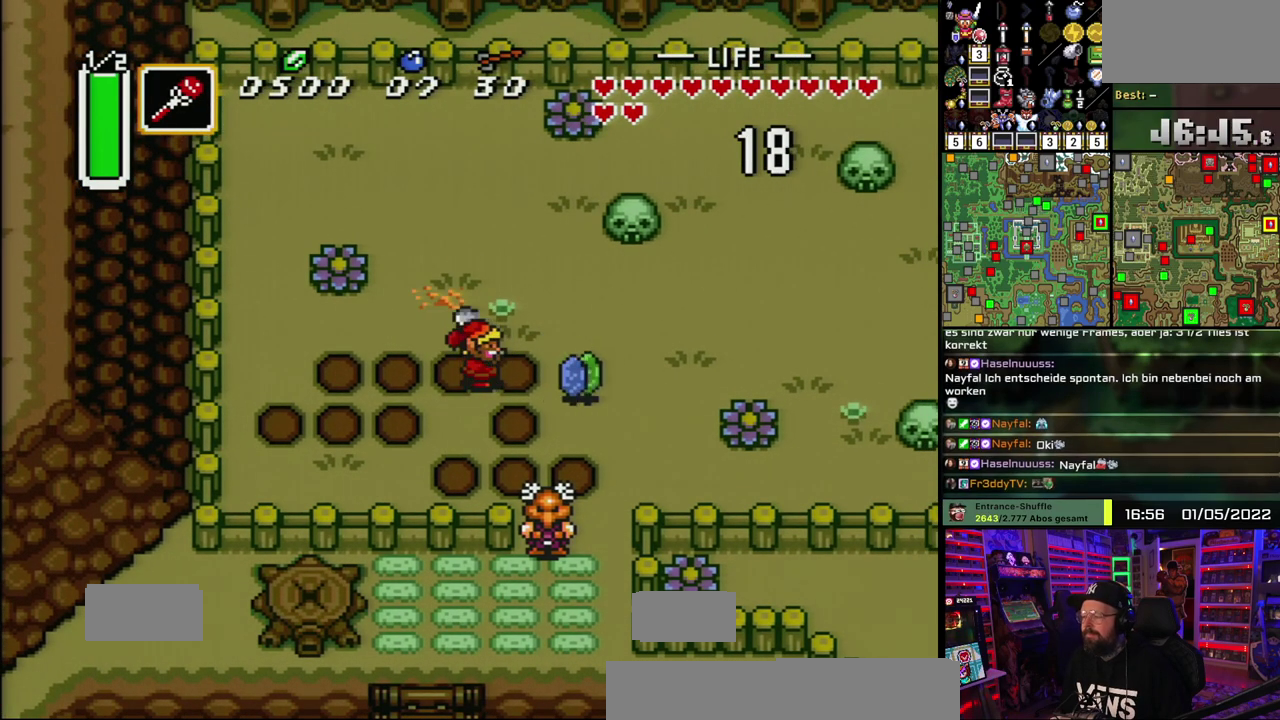
{"buttons": [], "events": [[383, "Y", "down"], [483, "Y", "up"]]}
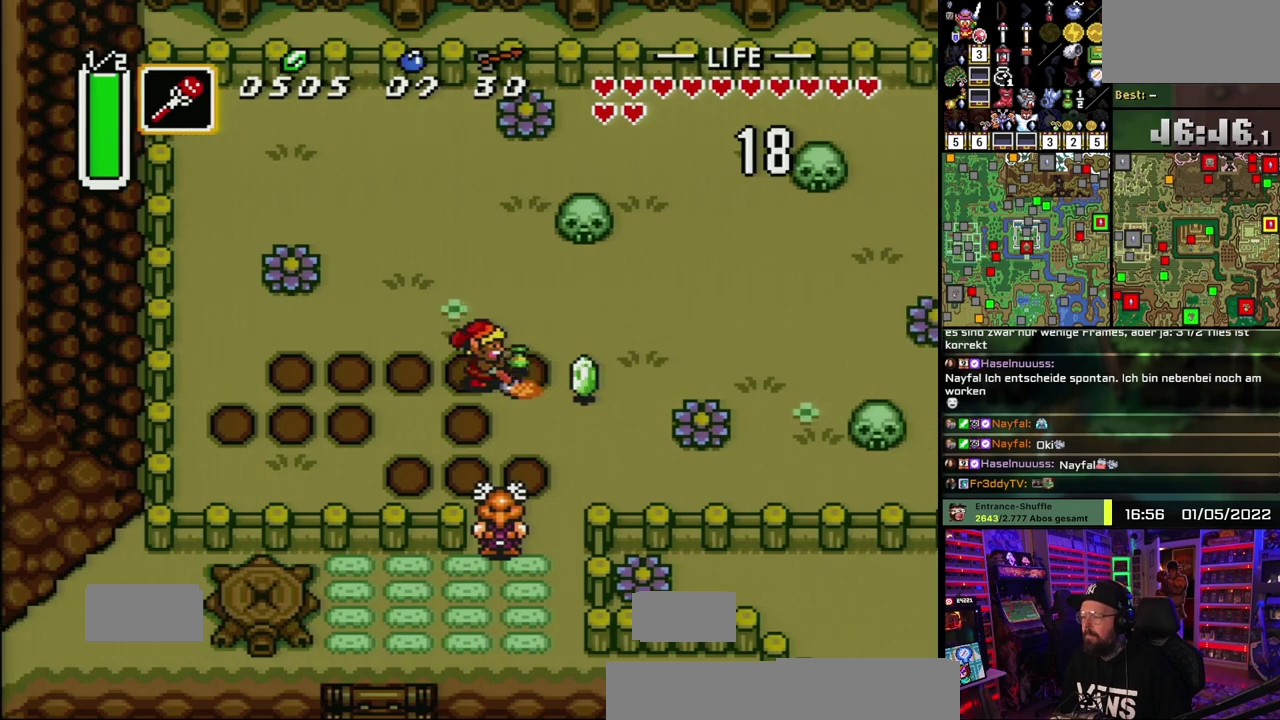
{"buttons": [], "events": [[33, "Y", "down"], [150, "Y", "up"]]}
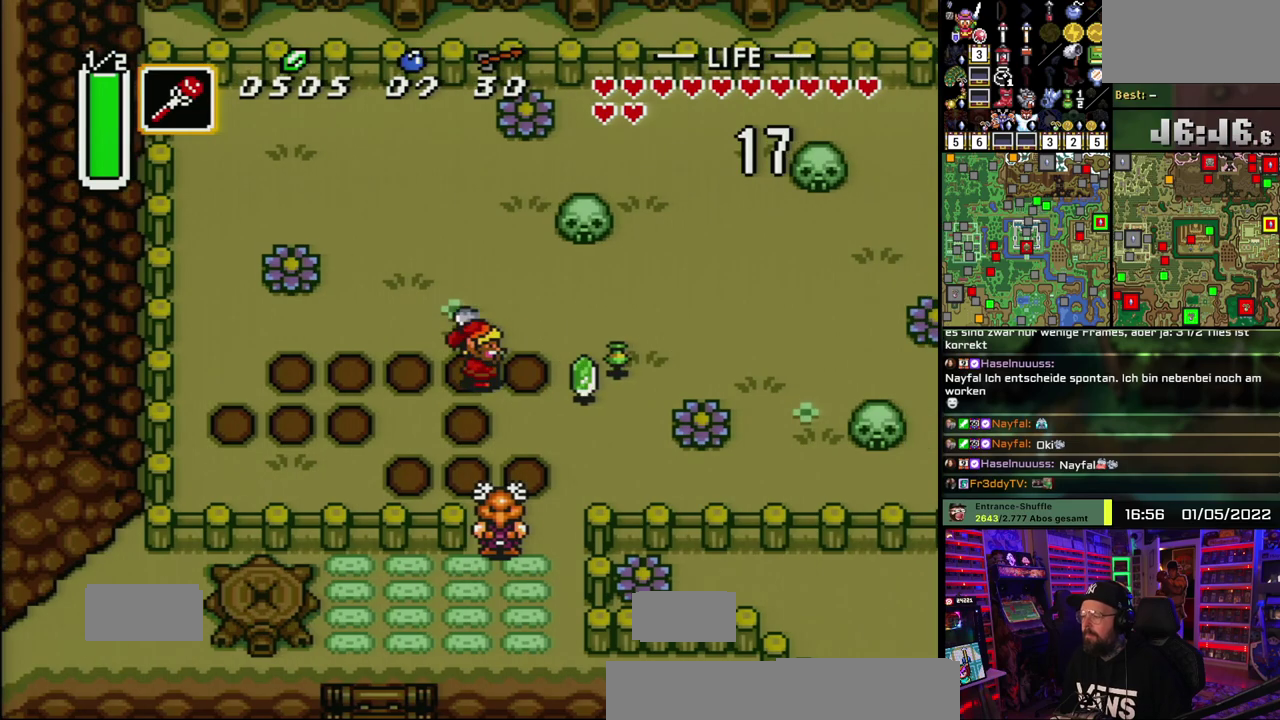
{"buttons": [], "events": [[217, "Y", "down"], [317, "Y", "up"], [367, "Y", "down"], [500, "Y", "up"]]}
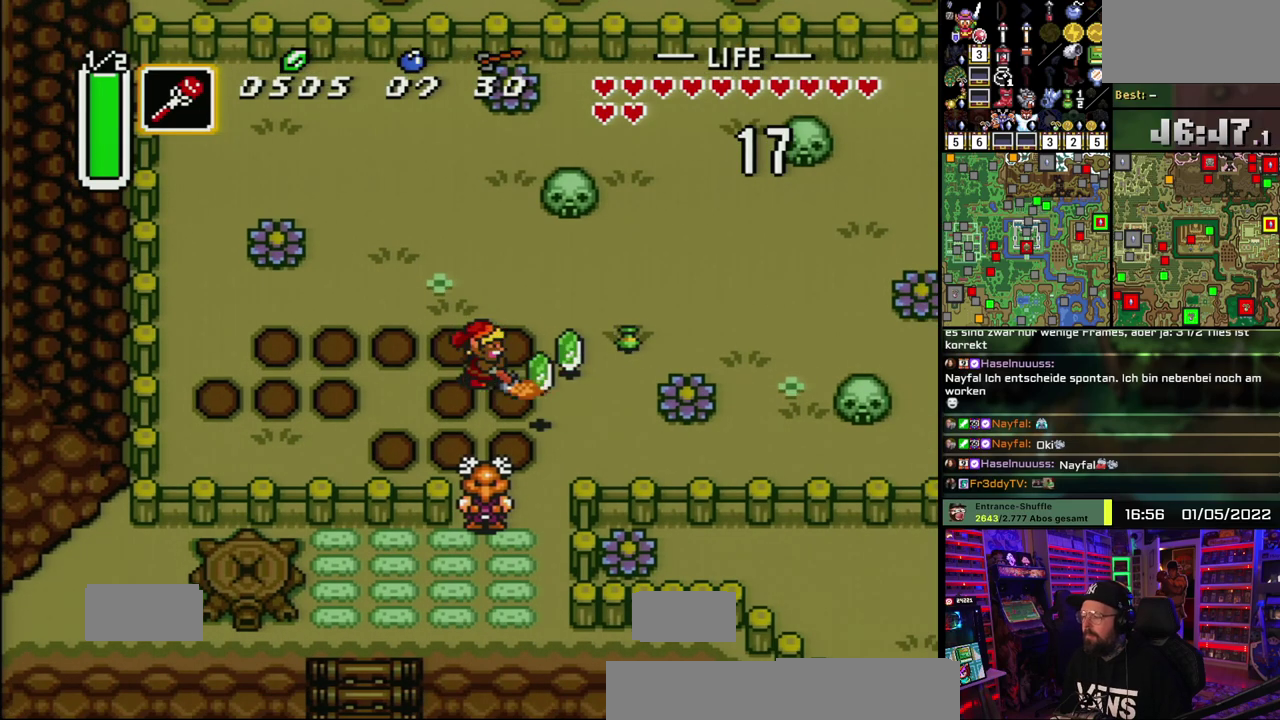
{"buttons": [], "events": []}
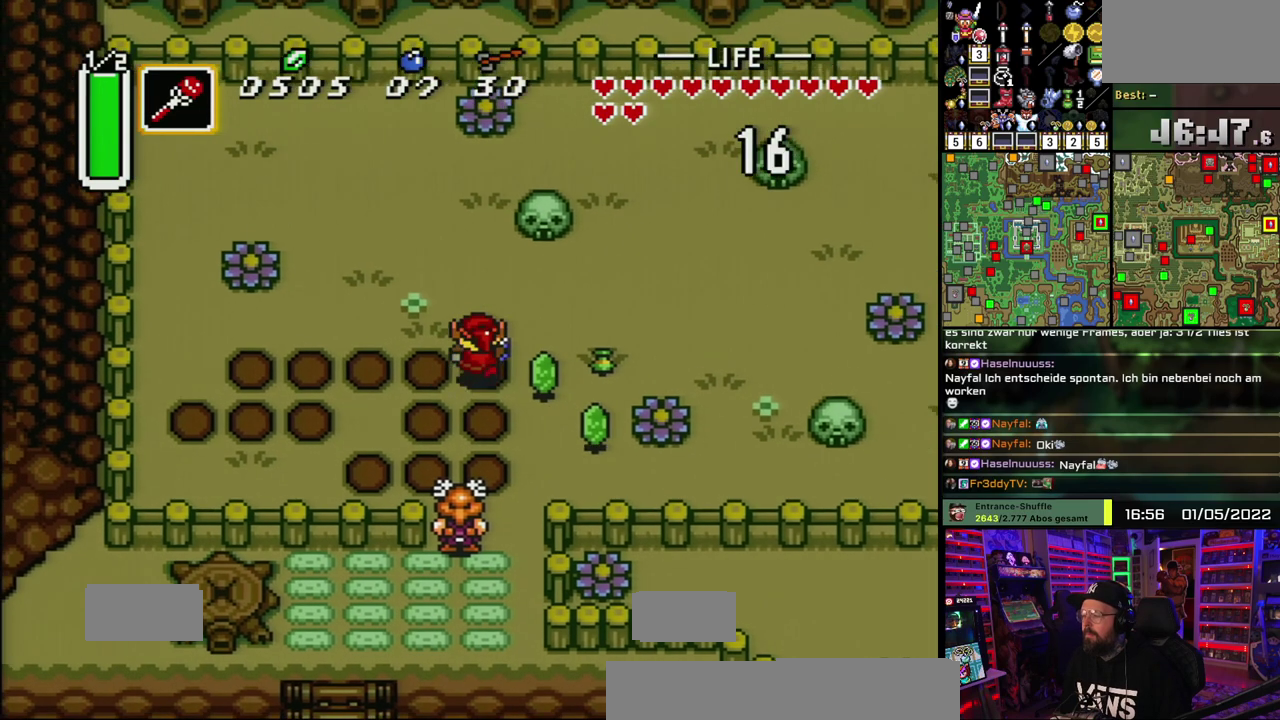
{"buttons": [], "events": [[150, "Y", "down"], [417, "Y", "up"]]}
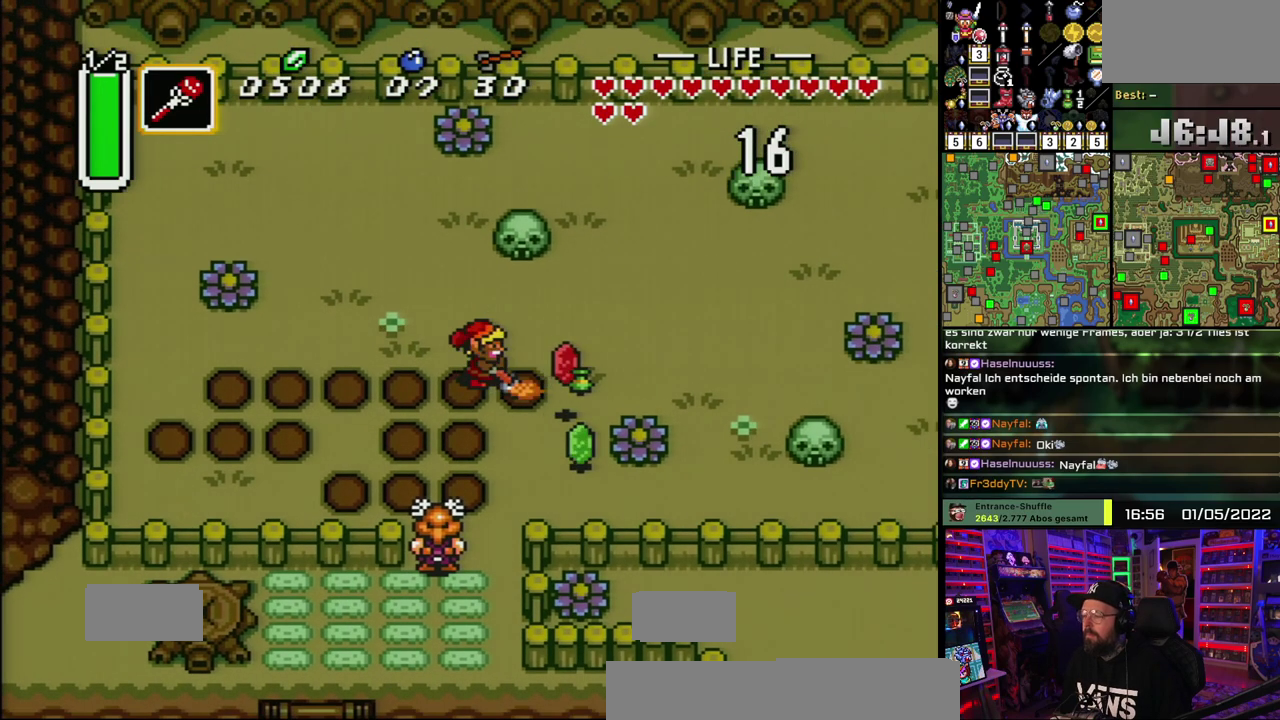
{"buttons": [], "events": []}
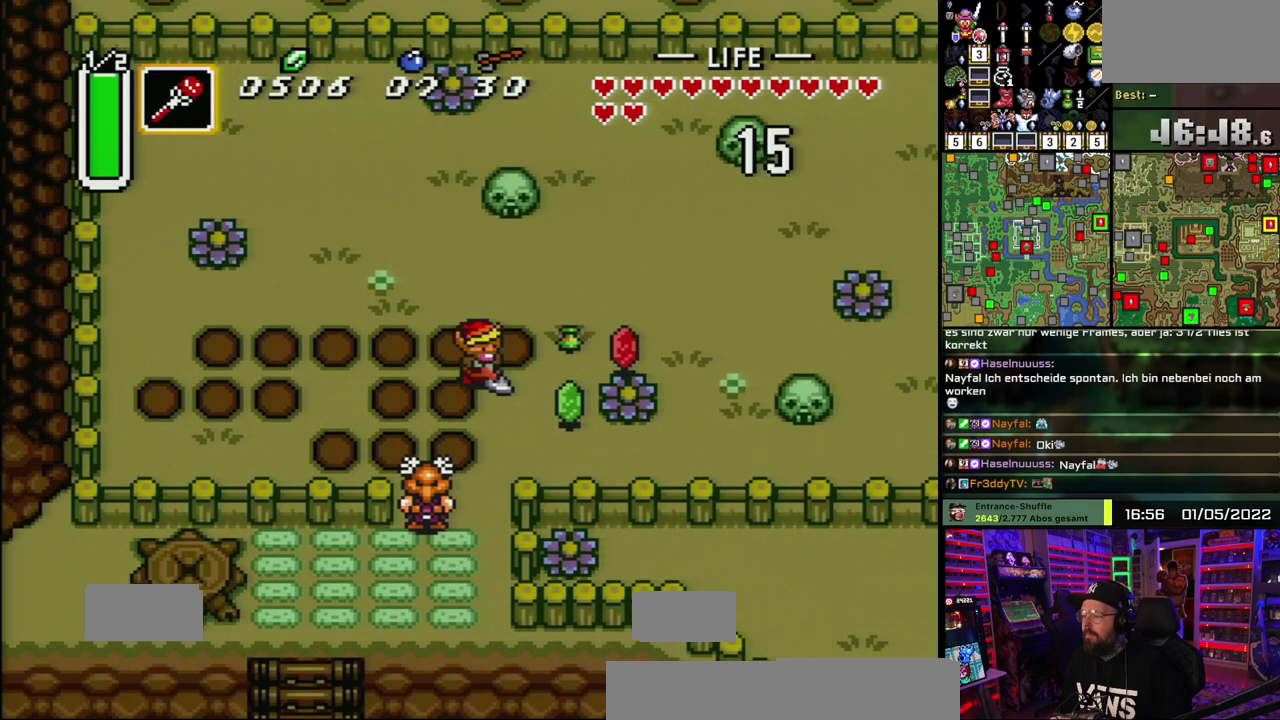
{"buttons": [], "events": [[33, "Y", "down"], [117, "Y", "up"], [167, "Y", "down"], [300, "Y", "up"]]}
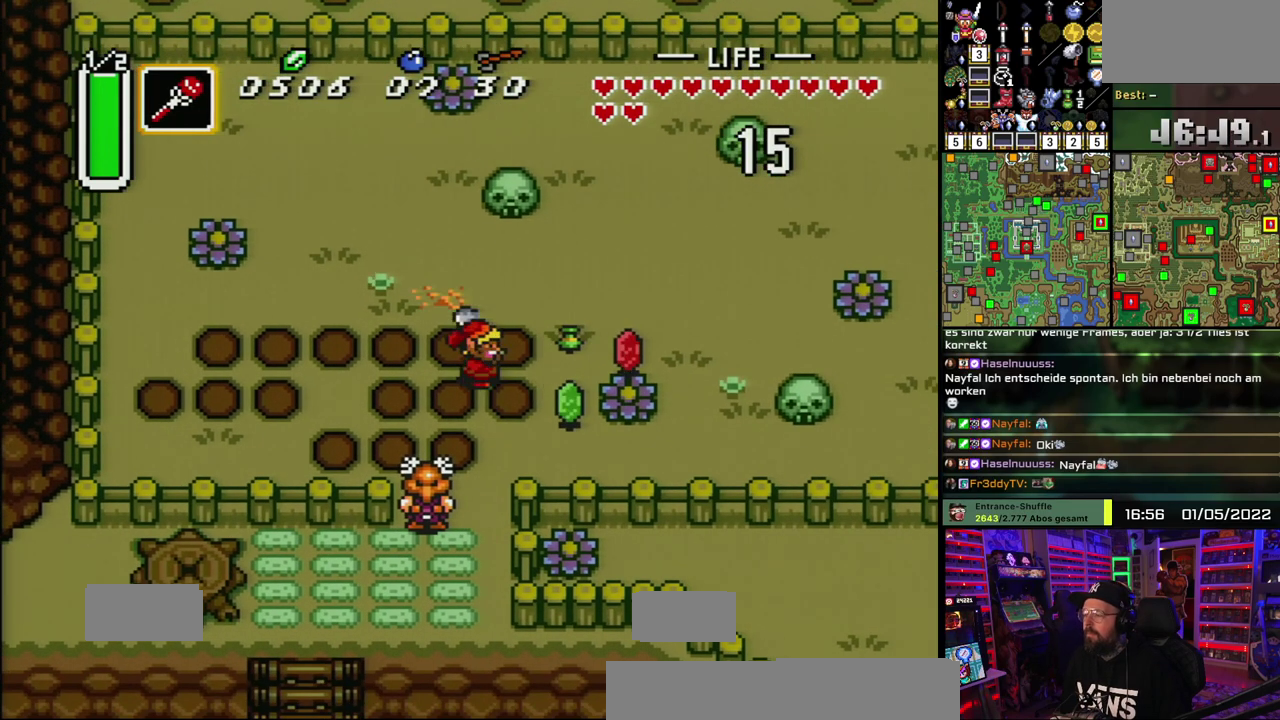
{"buttons": ["Y"], "events": [[450, "Y", "down"]]}
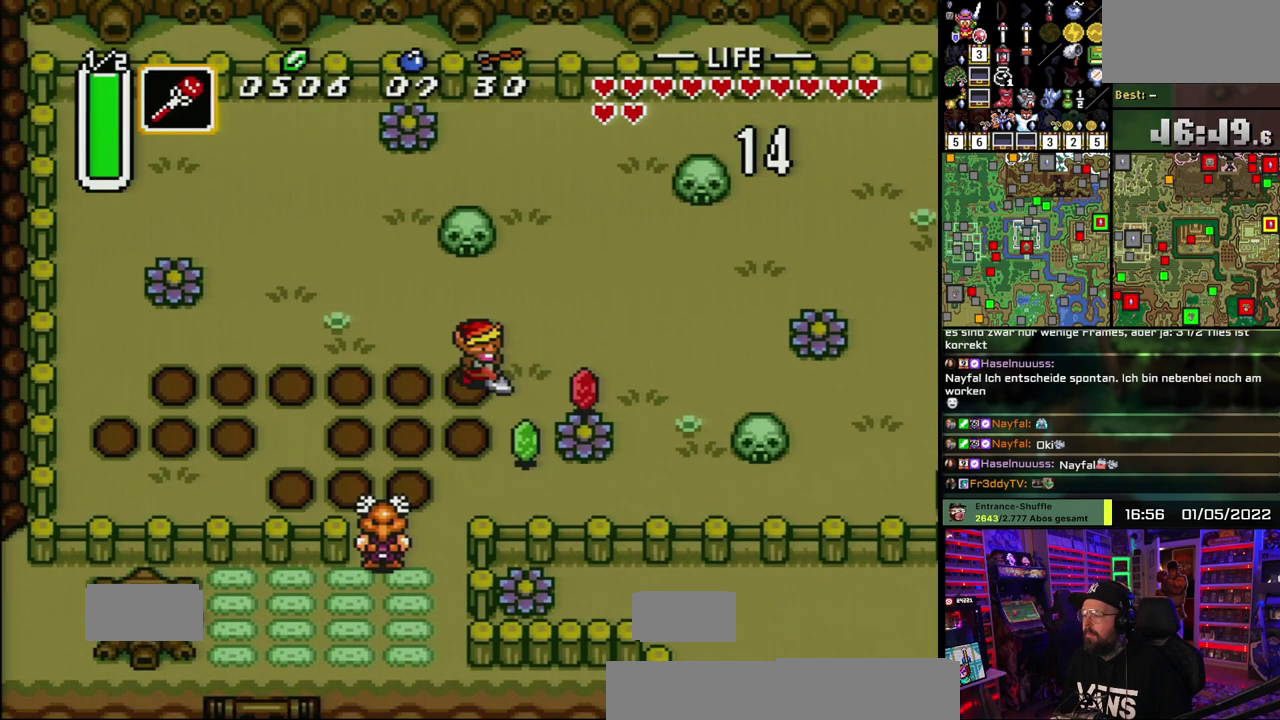
{"buttons": [], "events": [[50, "Y", "up"], [100, "Y", "down"], [233, "Y", "up"]]}
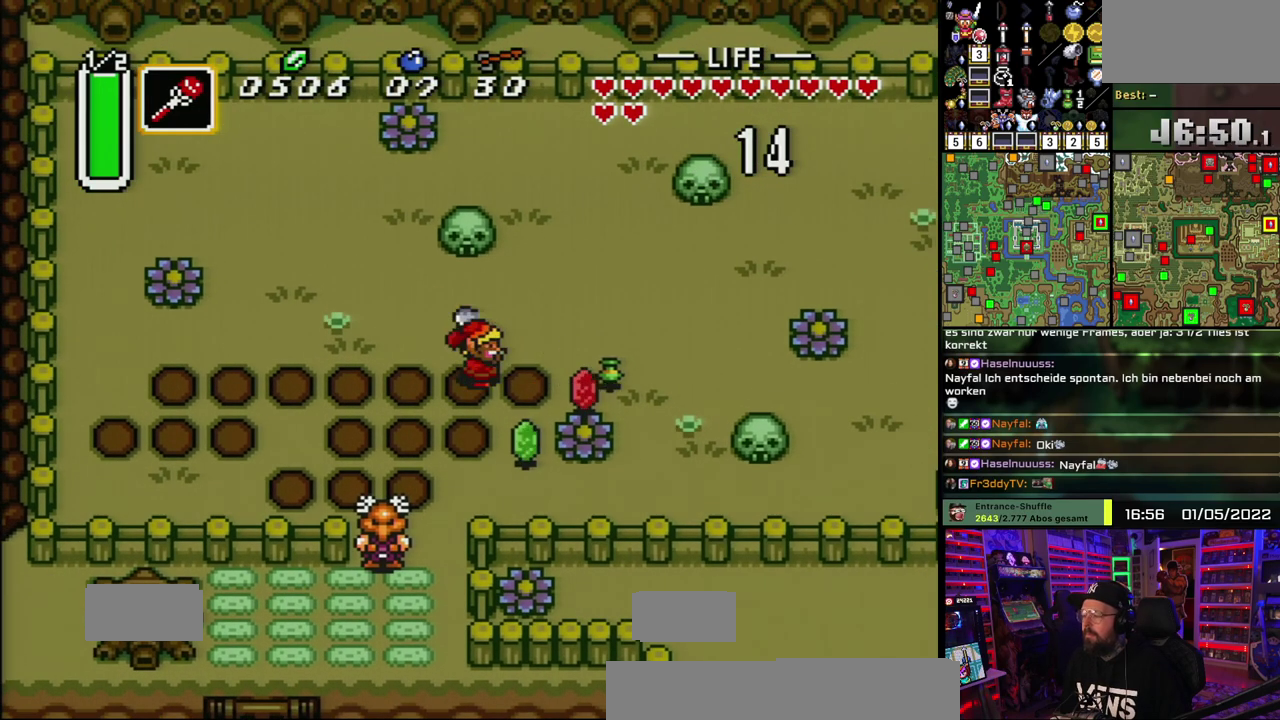
{"buttons": [], "events": [[383, "Y", "down"], [483, "Y", "up"]]}
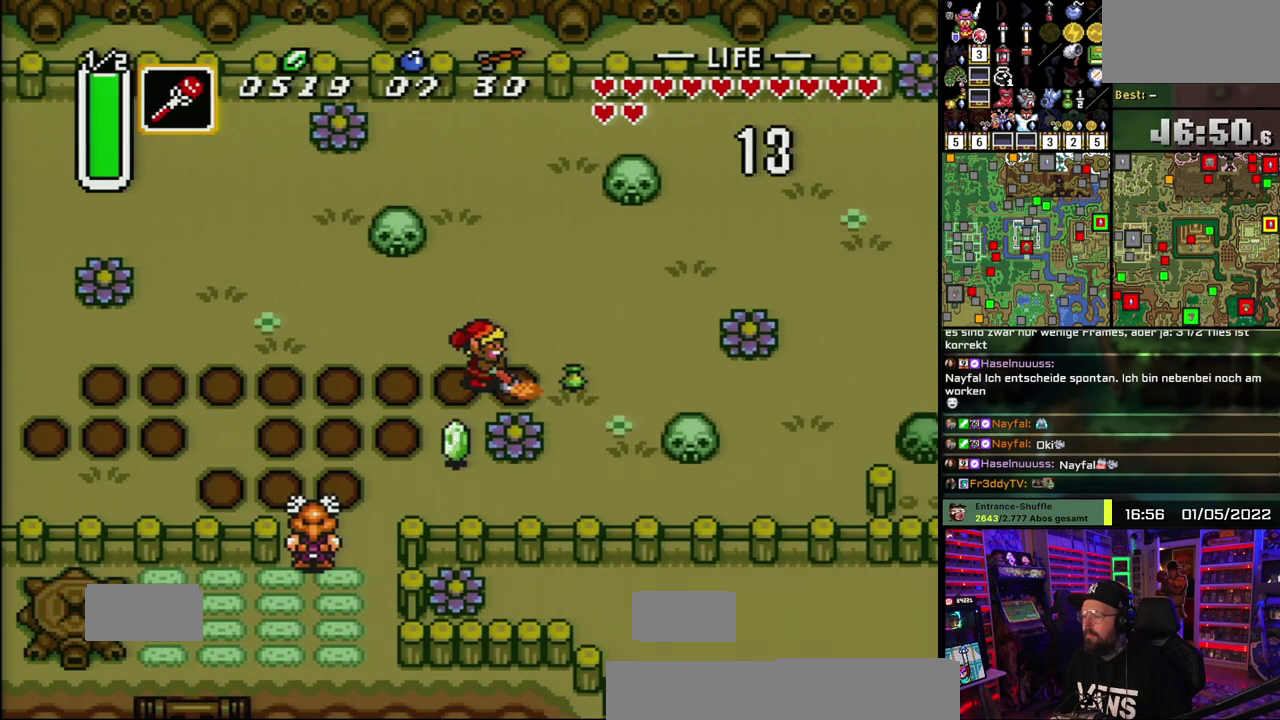
{"buttons": [], "events": [[33, "Y", "down"], [167, "Y", "up"], [233, "Y", "down"], [333, "Y", "up"]]}
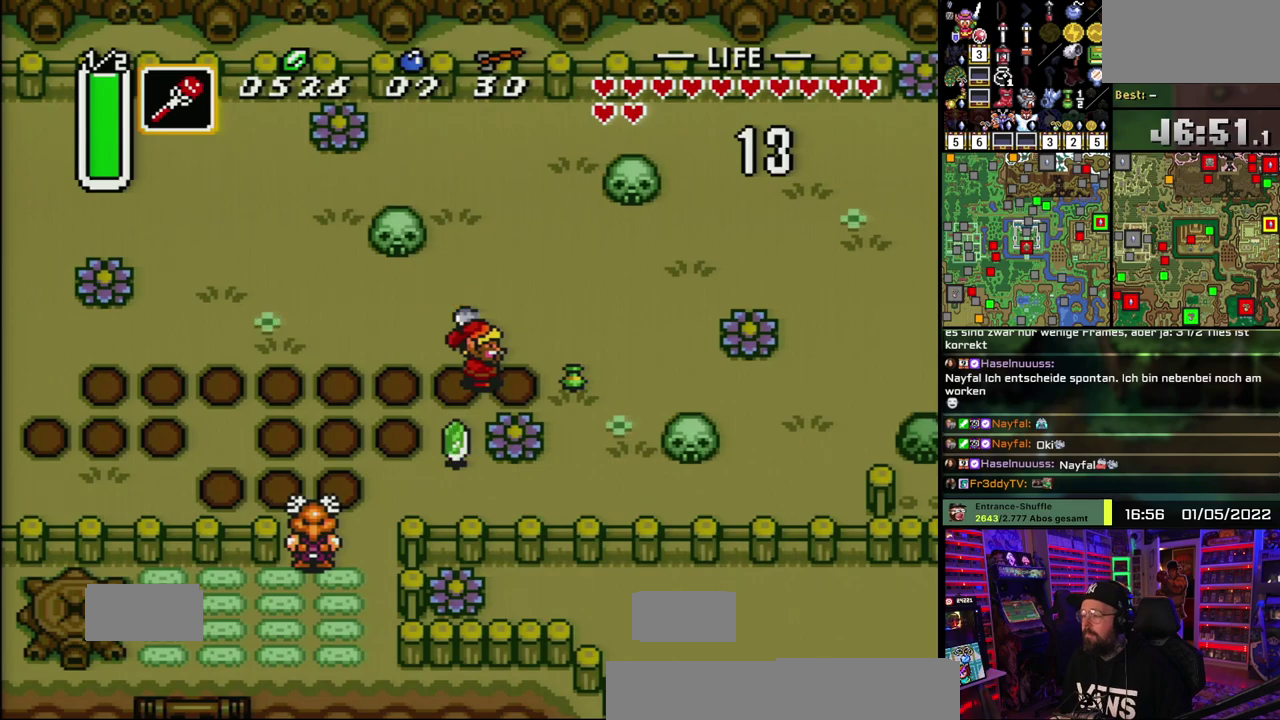
{"buttons": ["Y"], "events": [[267, "Y", "down"], [367, "Y", "up"], [417, "Y", "down"]]}
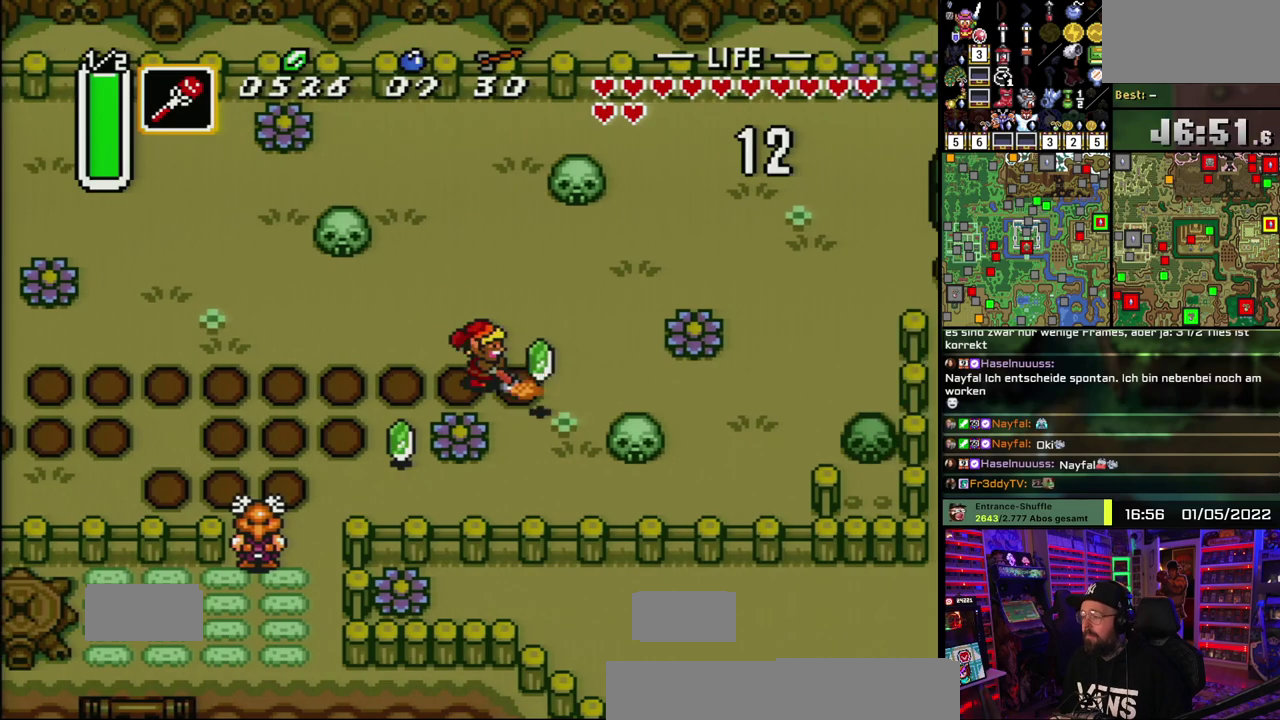
{"buttons": [], "events": [[50, "Y", "up"], [100, "Y", "down"], [233, "Y", "up"]]}
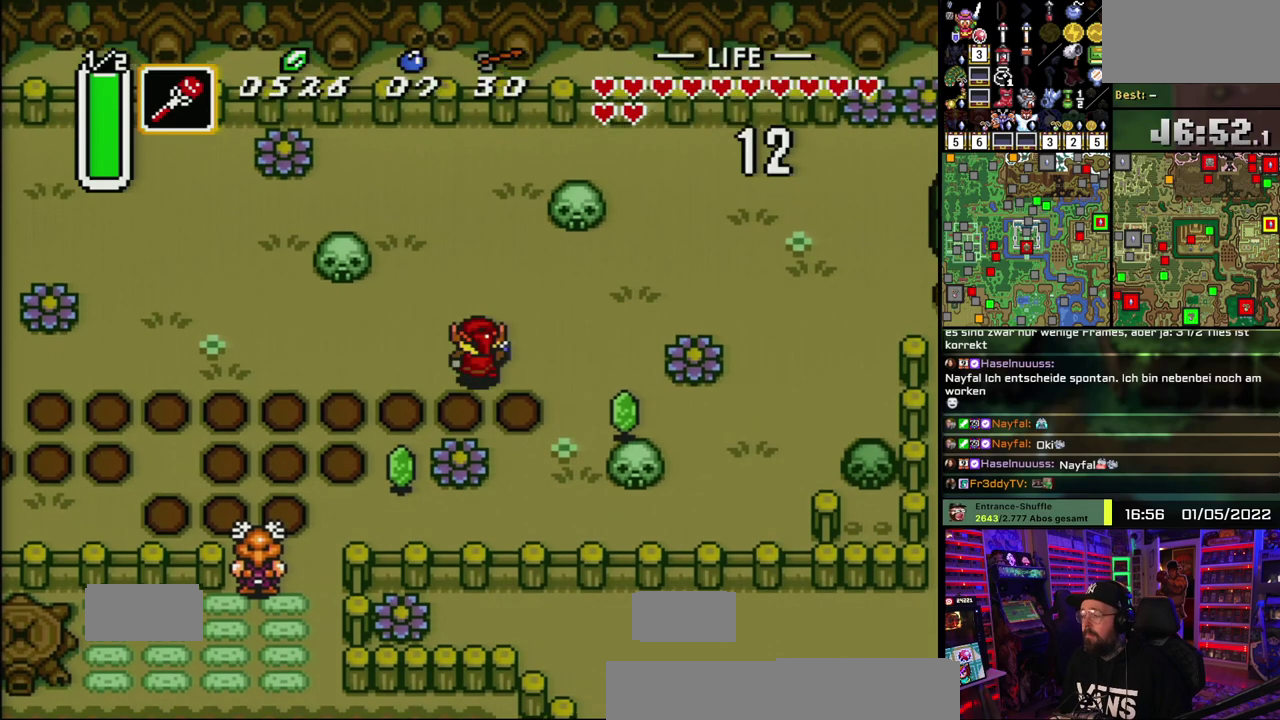
{"buttons": [], "events": [[183, "Y", "down"], [267, "Y", "up"], [333, "Y", "down"], [467, "Y", "up"]]}
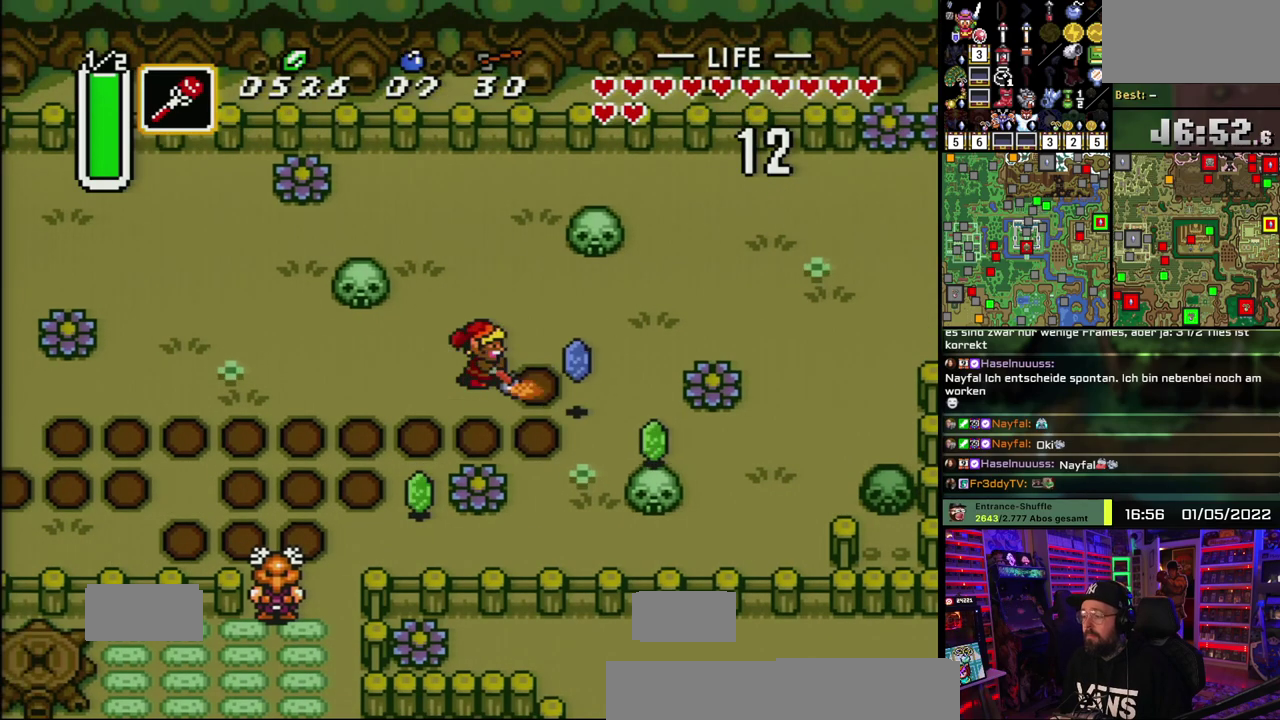
{"buttons": [], "events": []}
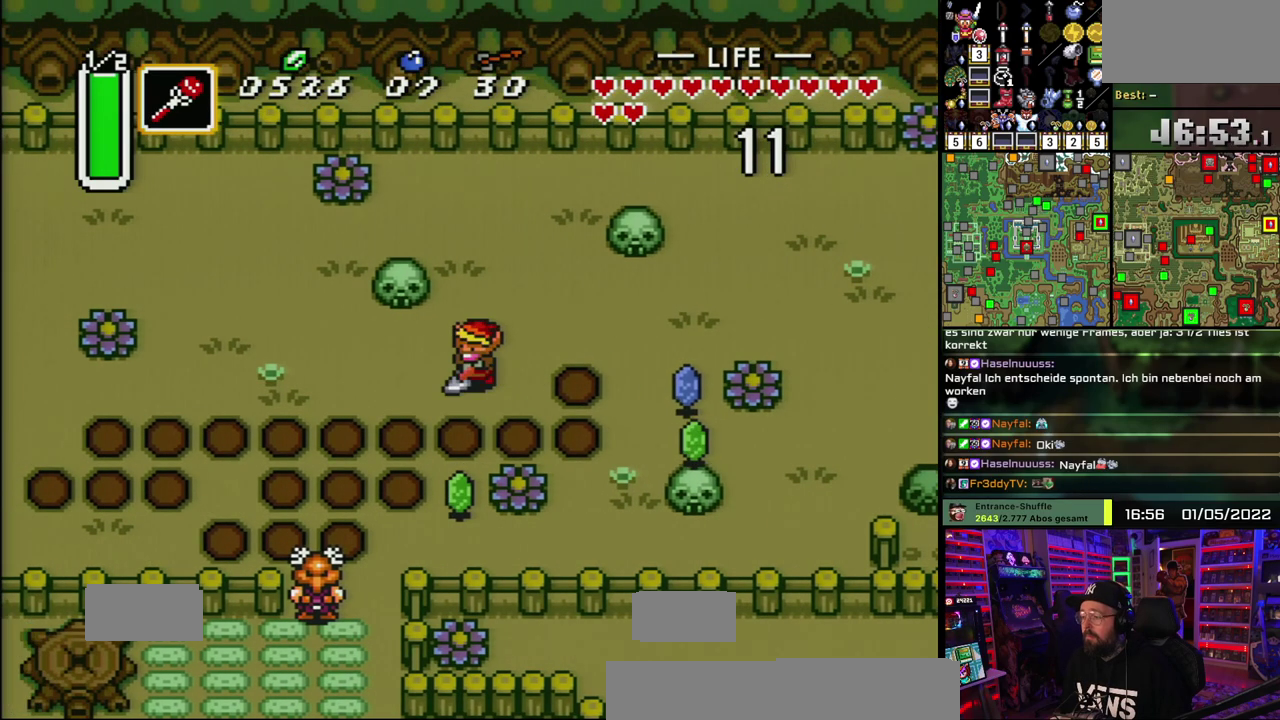
{"buttons": [], "events": [[17, "Y", "down"], [300, "Y", "up"]]}
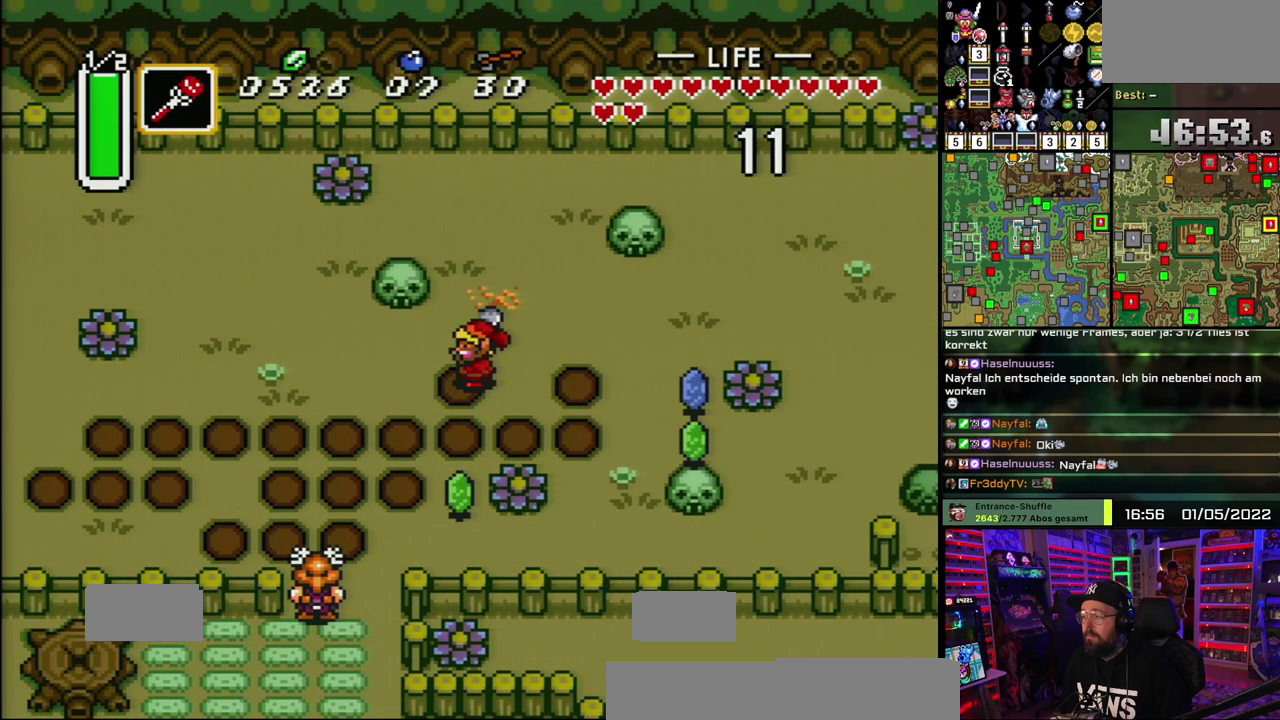
{"buttons": ["Y"], "events": [[400, "Y", "down"]]}
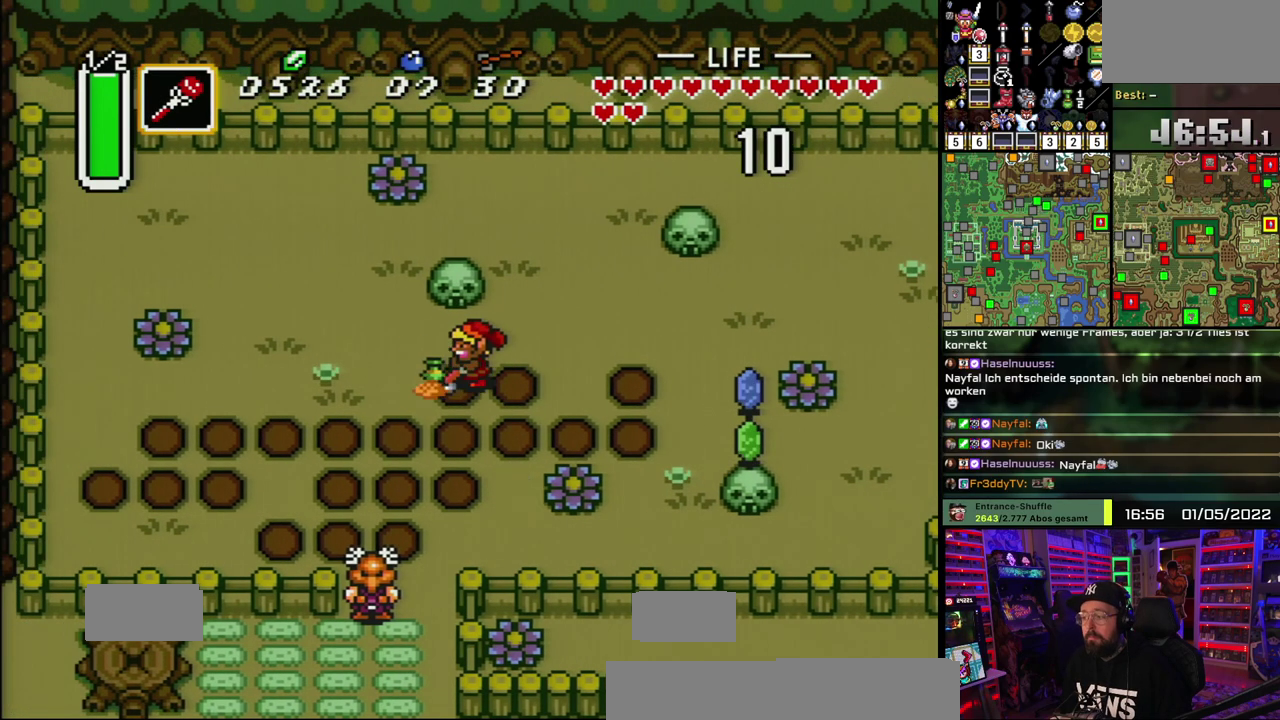
{"buttons": [], "events": [[17, "Y", "up"], [67, "Y", "down"], [200, "Y", "up"]]}
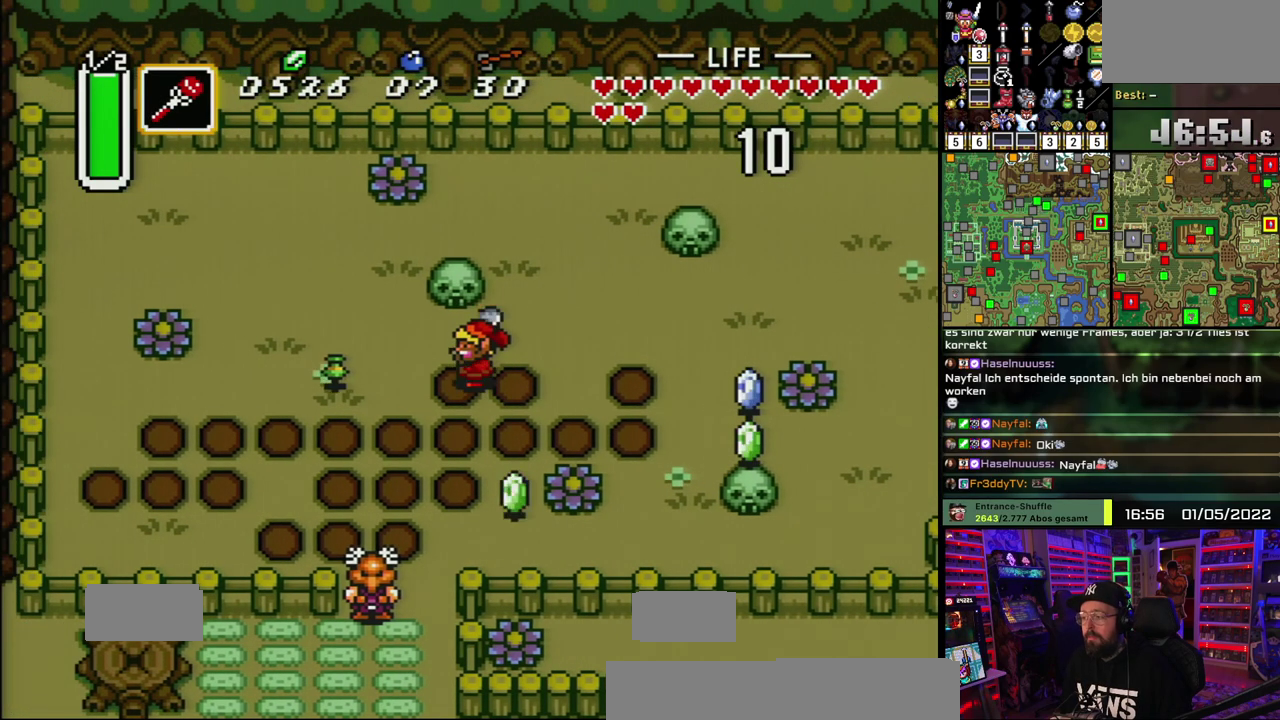
{"buttons": ["Y"], "events": [[250, "Y", "down"], [333, "Y", "up"], [383, "Y", "down"]]}
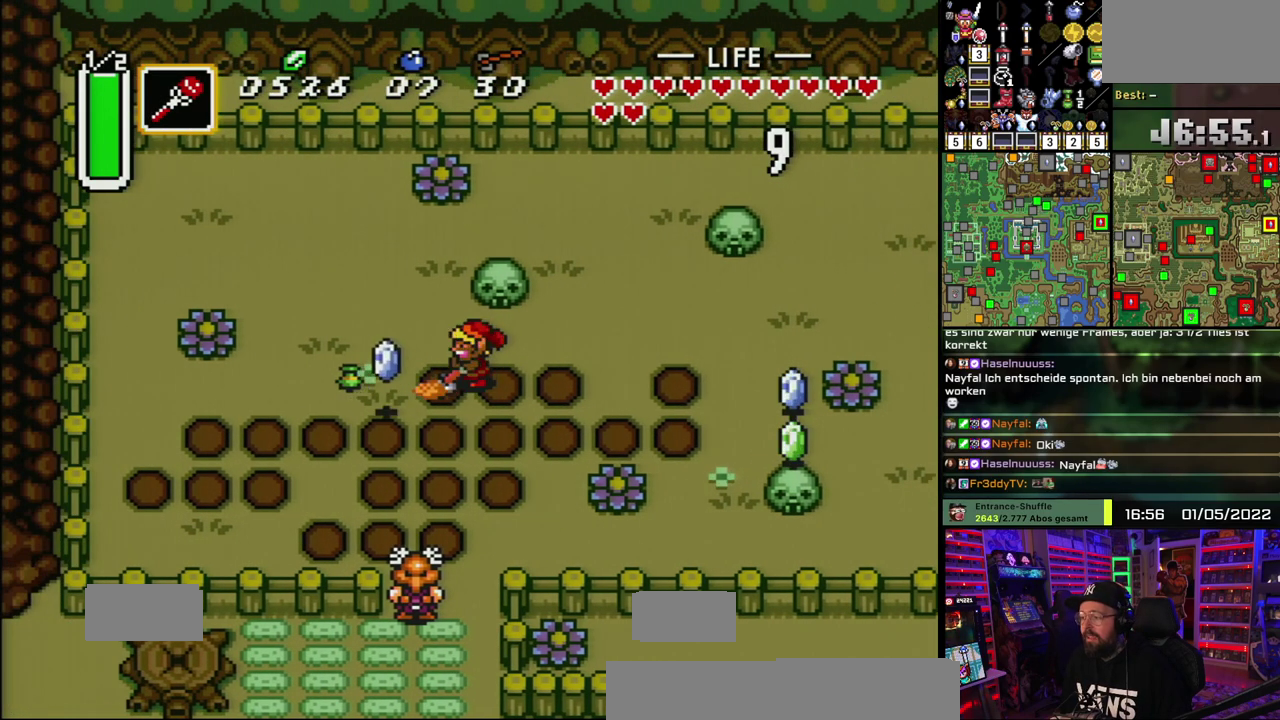
{"buttons": [], "events": [[17, "Y", "up"]]}
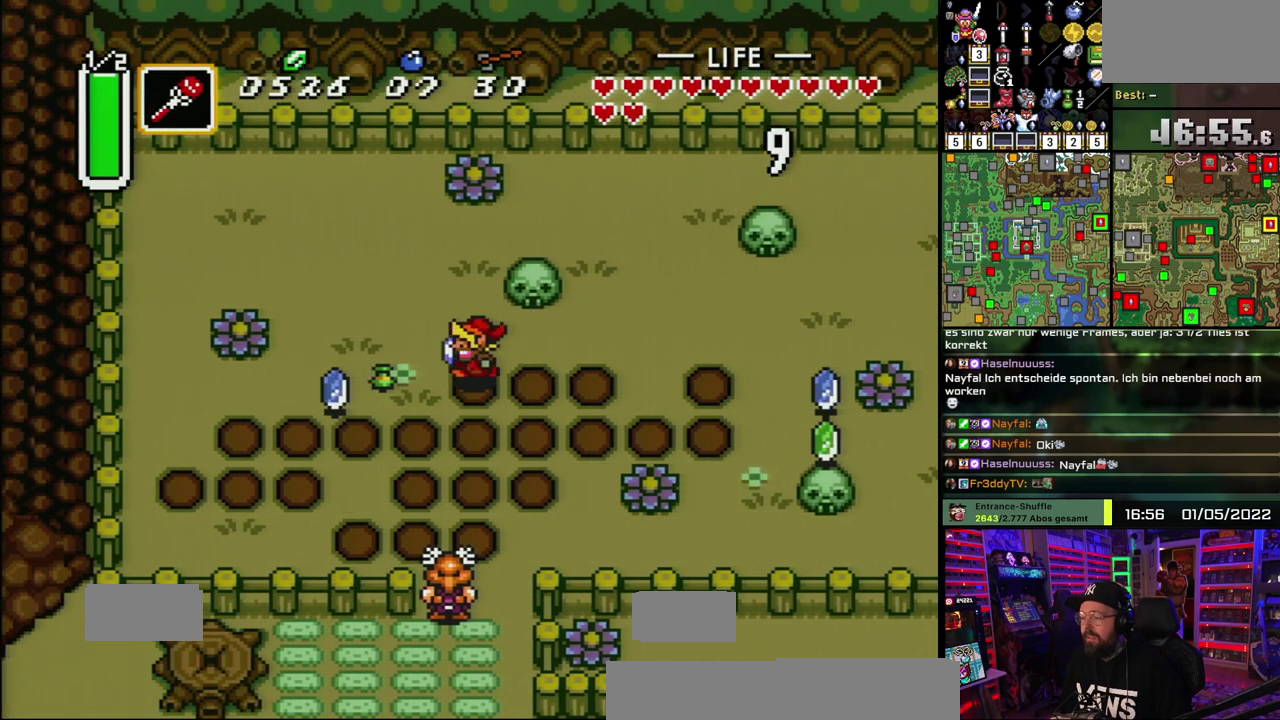
{"buttons": [], "events": [[150, "Y", "down"], [250, "Y", "up"], [317, "Y", "down"], [417, "Y", "up"]]}